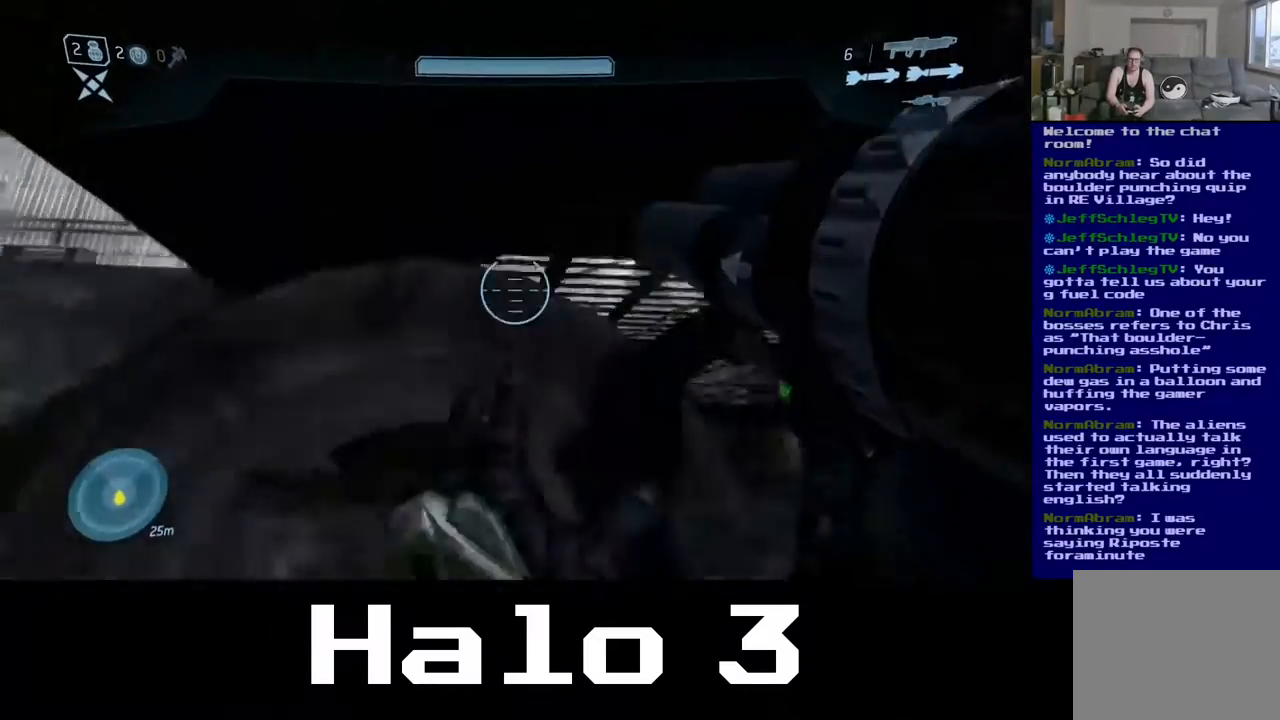
Gameplay with a controller (Xbox layout); each line is a JSON object with the inputs held at the frame after it. "events" lists button and stick changes between this image and that frame as [ms after this image, input, new state], when the widget could be followed in between.
{"buttons": [], "left_stick": "center", "right_stick": "center", "events": [[50, "left_stick", "down-left"], [433, "left_stick", "center"], [467, "right_stick", "center"]]}
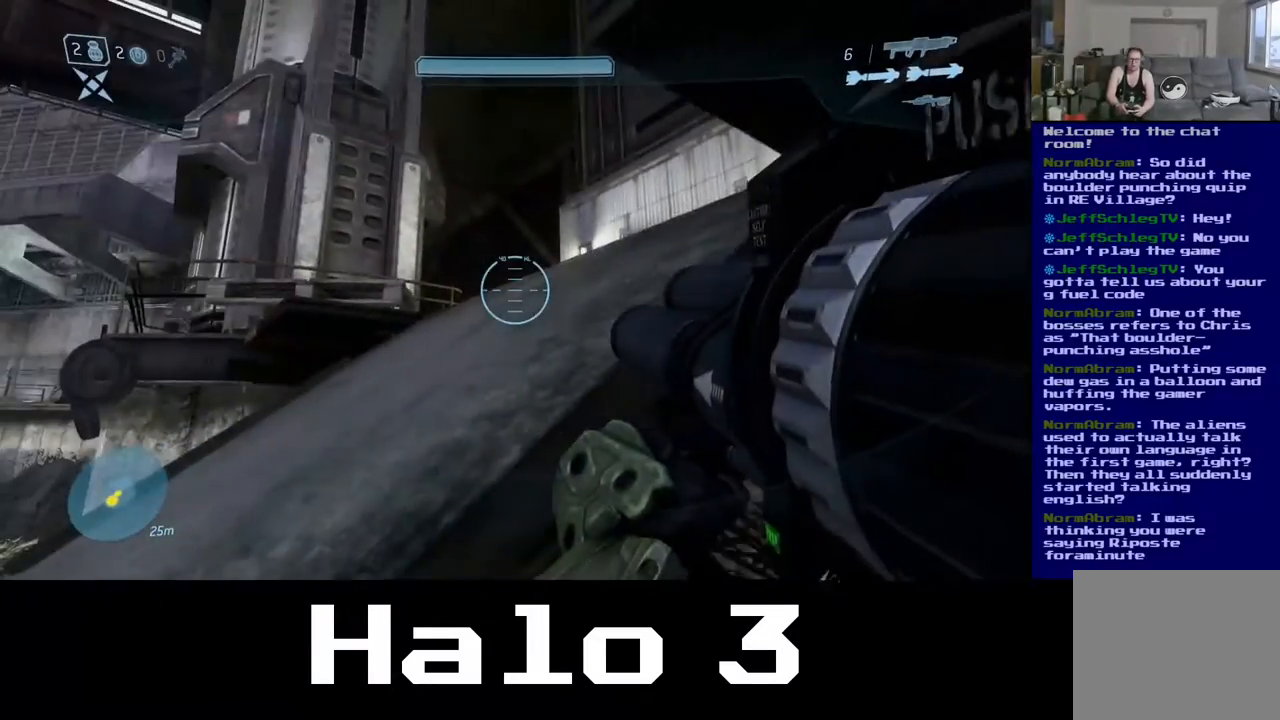
{"buttons": [], "left_stick": "up", "right_stick": "center", "events": [[50, "left_stick", "left"], [200, "A", "down"], [250, "left_stick", "up"], [400, "A", "up"]]}
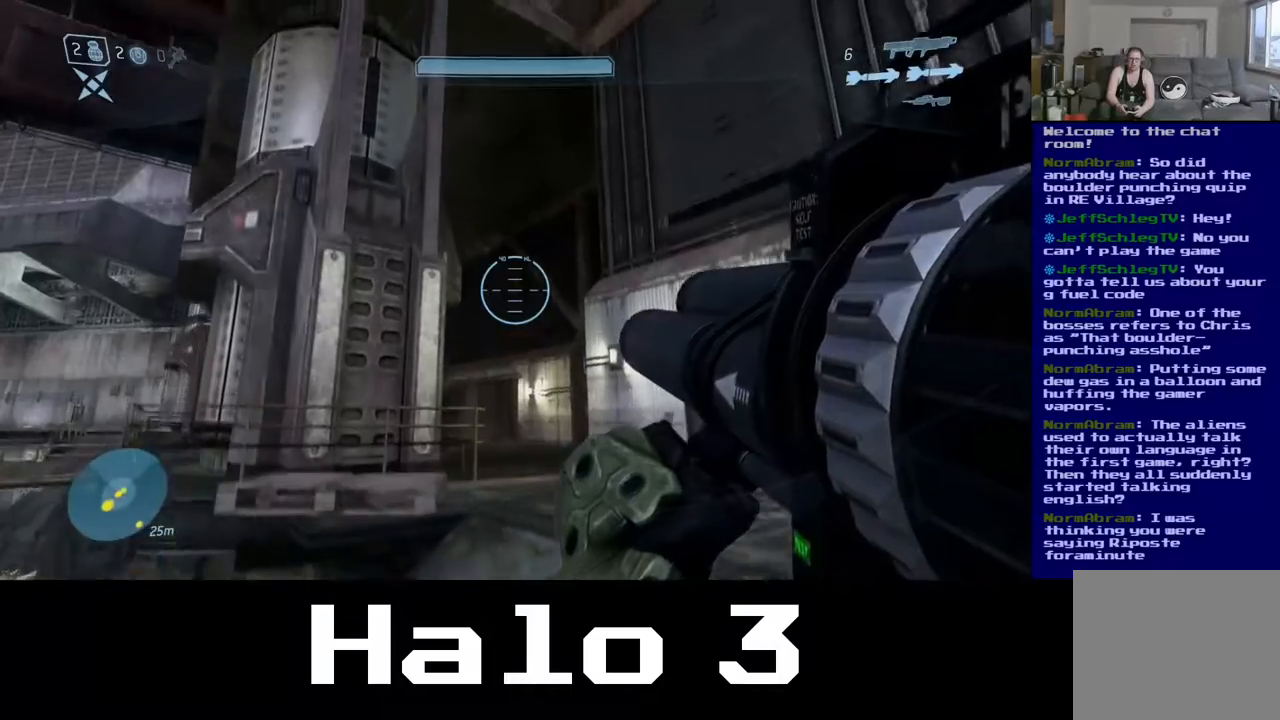
{"buttons": [], "left_stick": "up", "right_stick": "right", "events": [[50, "right_stick", "down"], [150, "right_stick", "down-right"], [450, "right_stick", "right"]]}
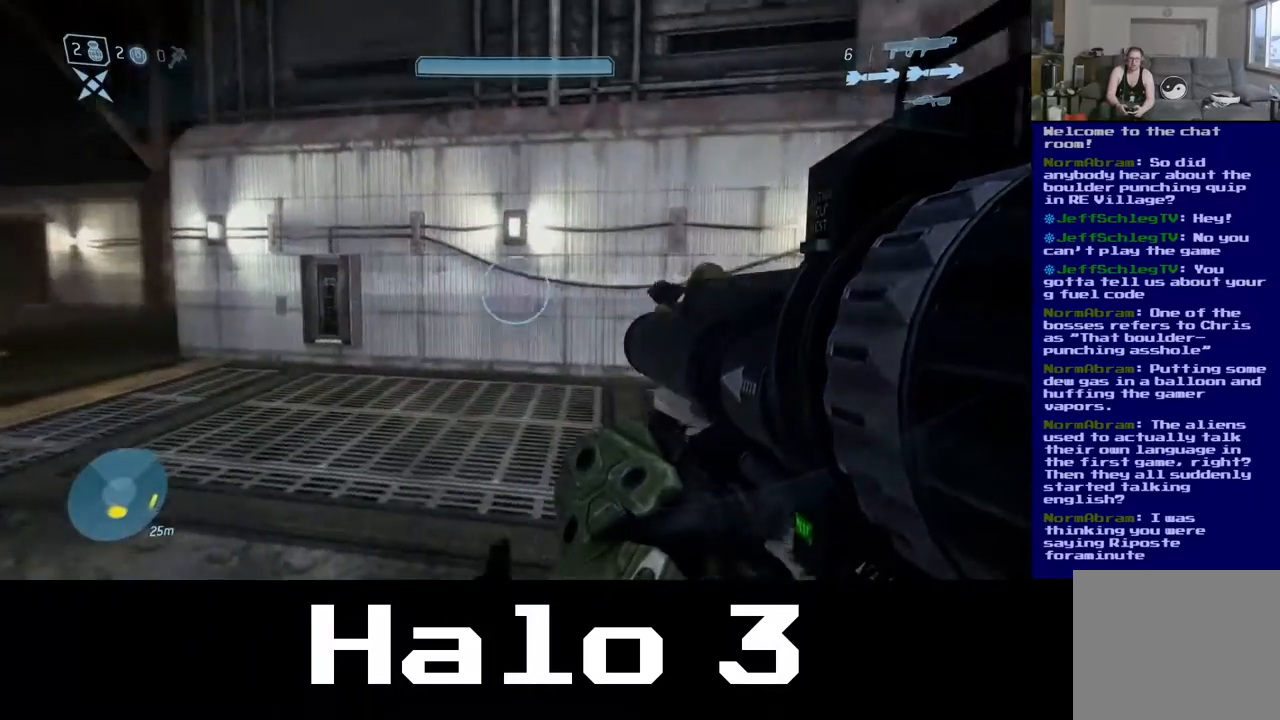
{"buttons": [], "left_stick": "up-left", "right_stick": "center", "events": [[83, "right_stick", "center"], [100, "left_stick", "up-left"]]}
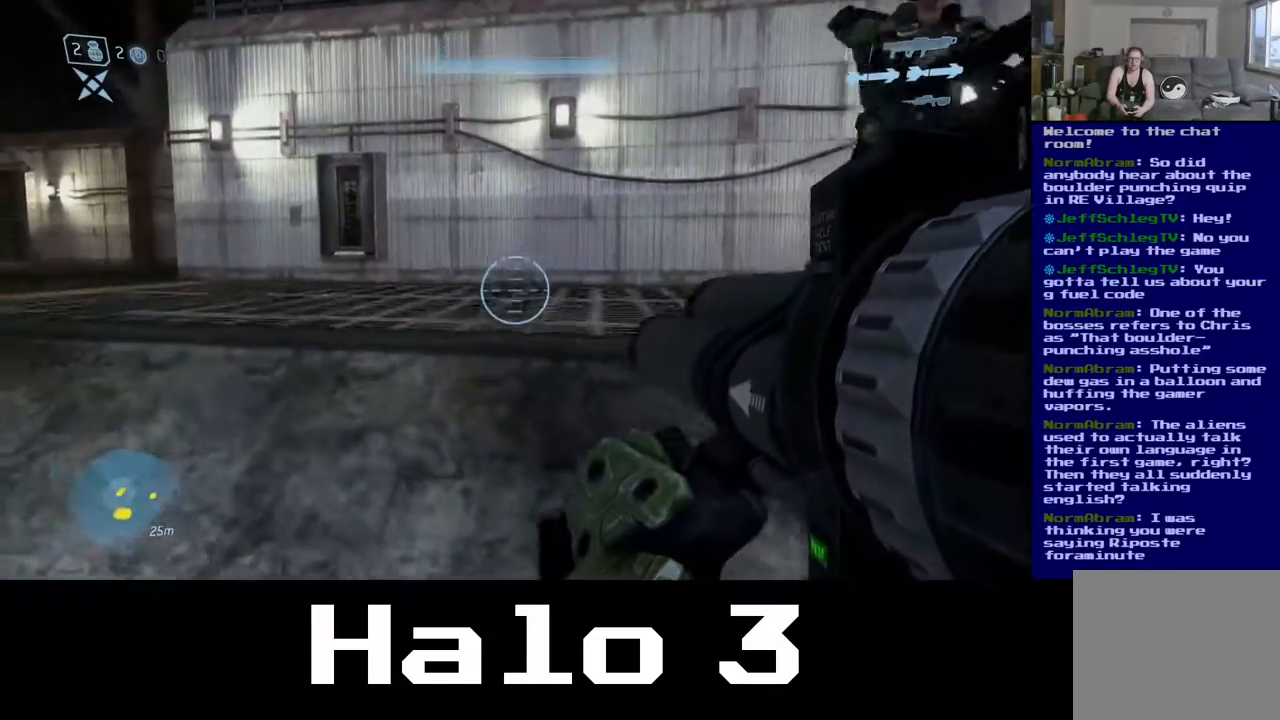
{"buttons": [], "left_stick": "up-left", "right_stick": "right", "events": [[117, "right_stick", "right"]]}
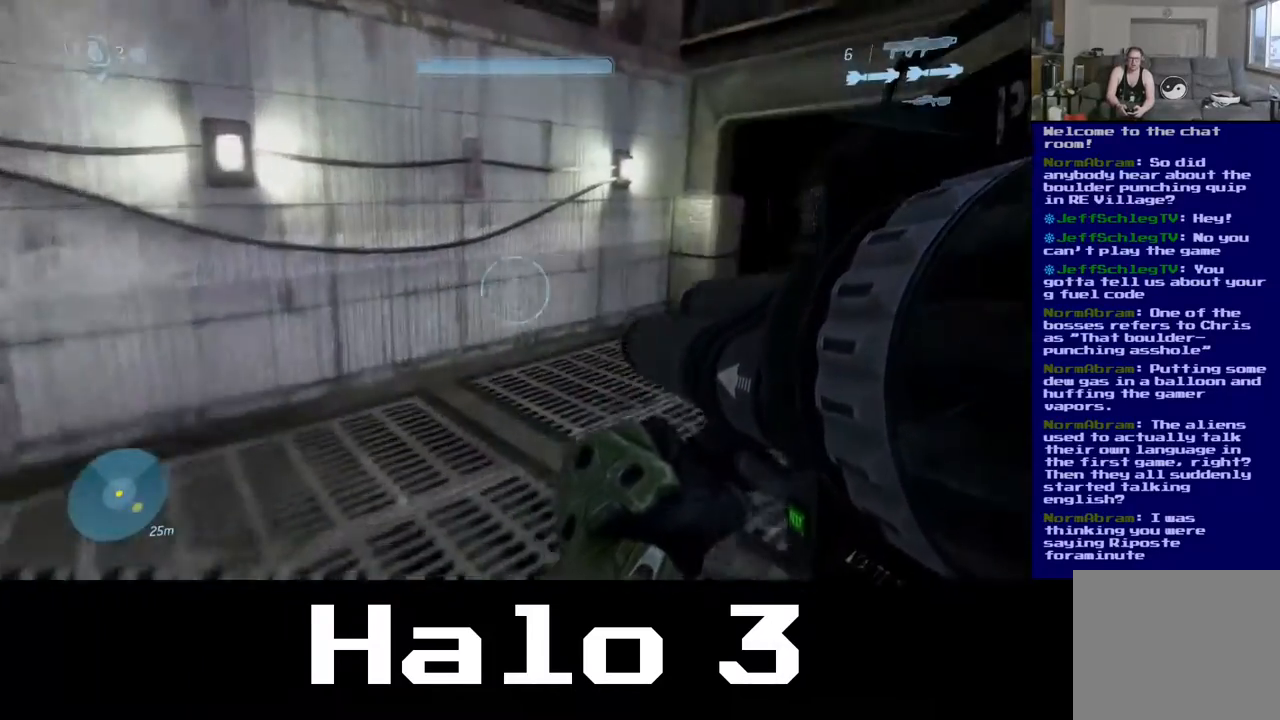
{"buttons": [], "left_stick": "up-left", "right_stick": "center", "events": [[350, "right_stick", "center"]]}
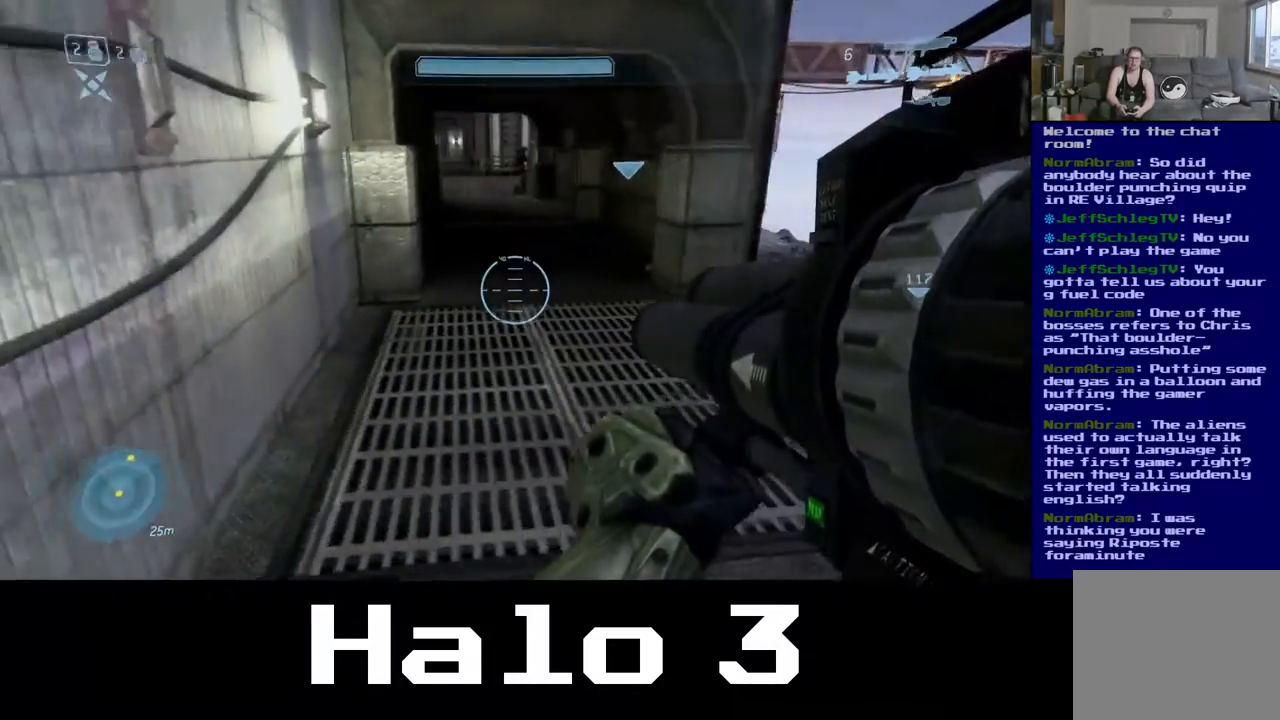
{"buttons": [], "left_stick": "up", "right_stick": "center", "events": [[67, "left_stick", "up"]]}
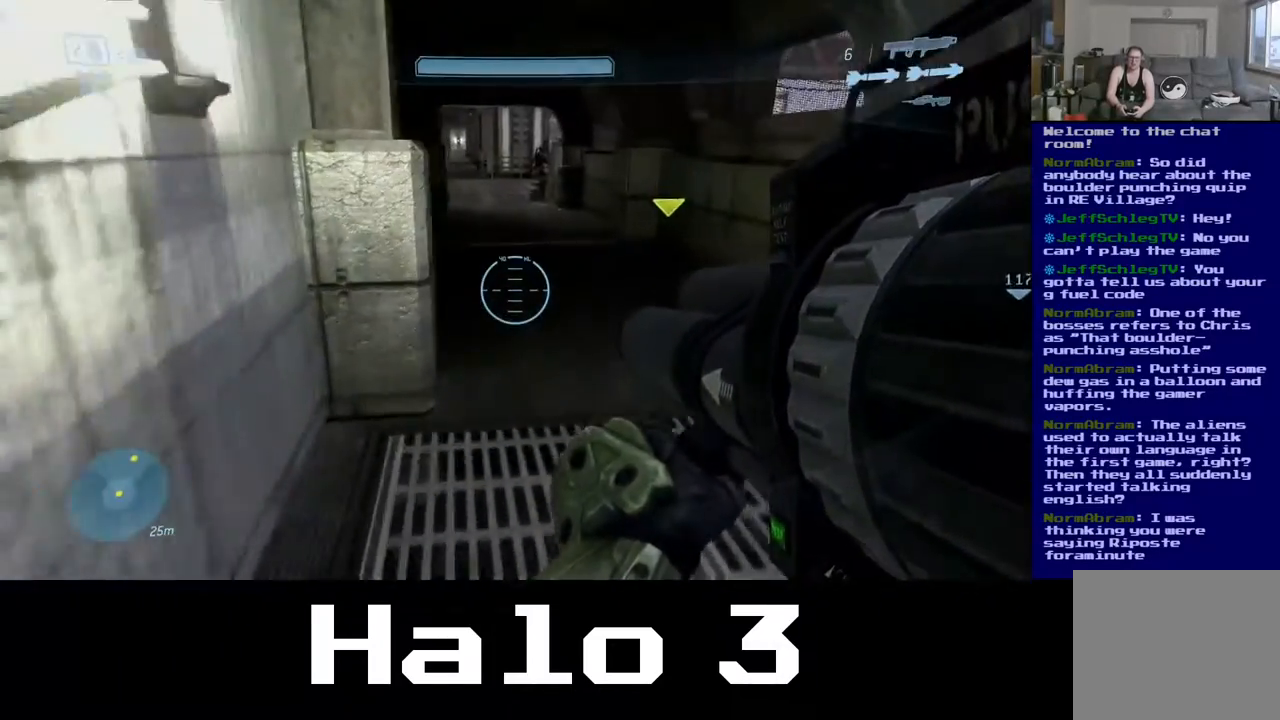
{"buttons": [], "left_stick": "up", "right_stick": "center", "events": []}
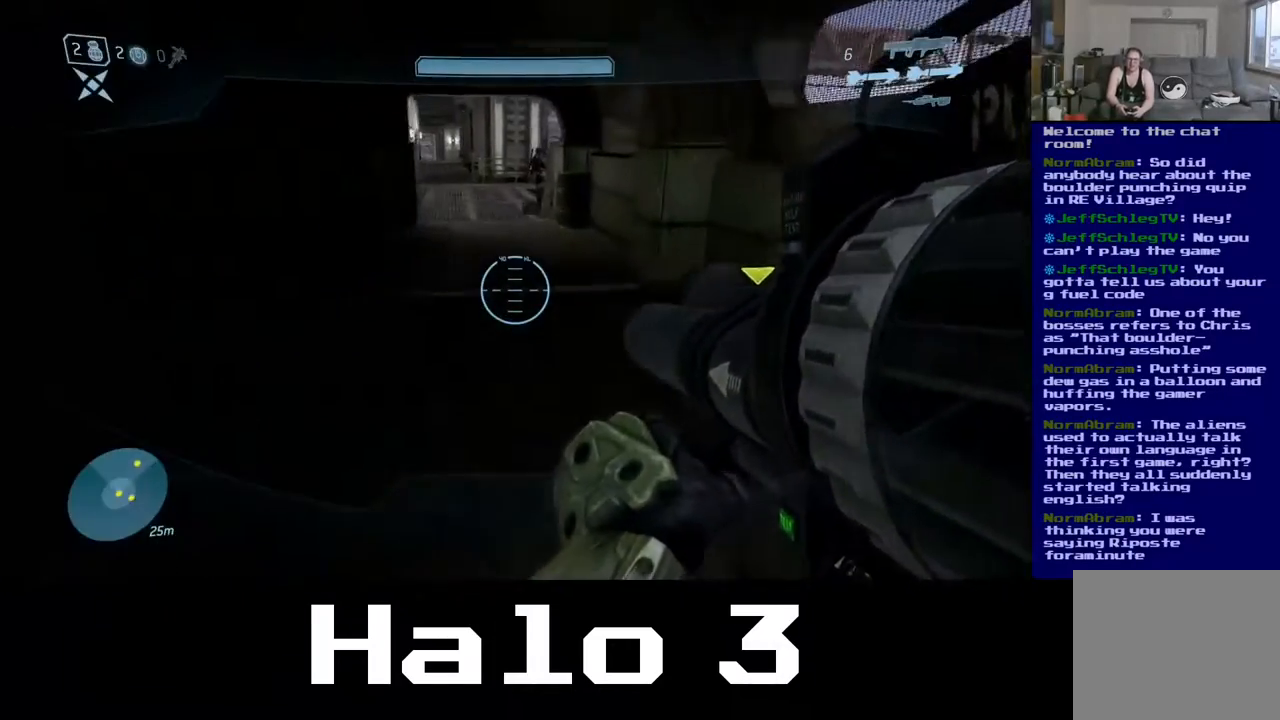
{"buttons": [], "left_stick": "up", "right_stick": "center", "events": [[333, "left_stick", "up-left"], [500, "left_stick", "up"]]}
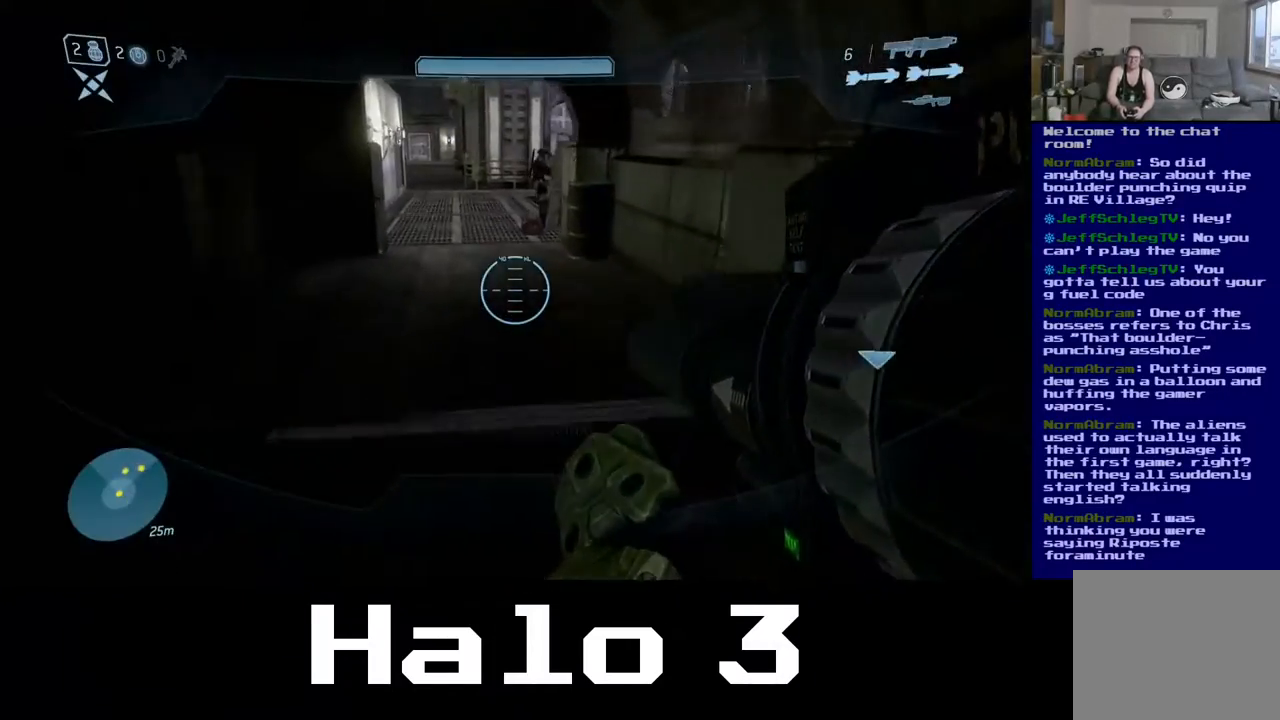
{"buttons": [], "left_stick": "up", "right_stick": "center", "events": []}
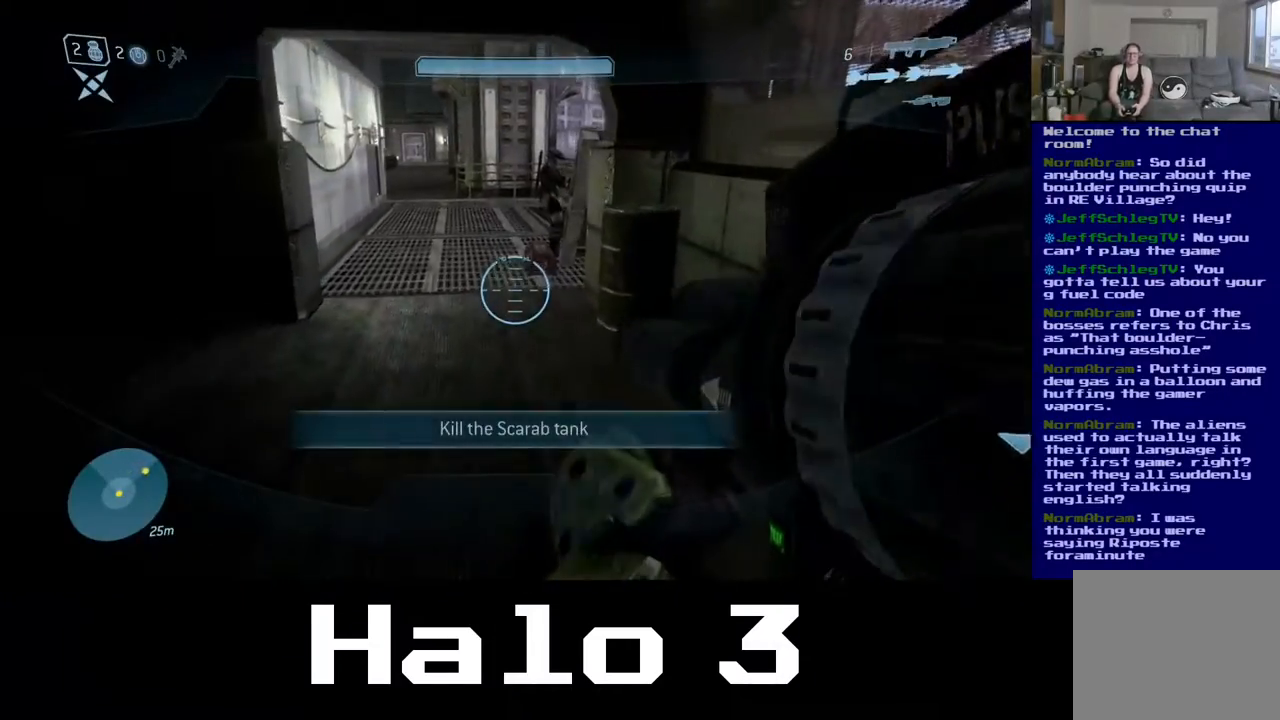
{"buttons": [], "left_stick": "up", "right_stick": "center", "events": []}
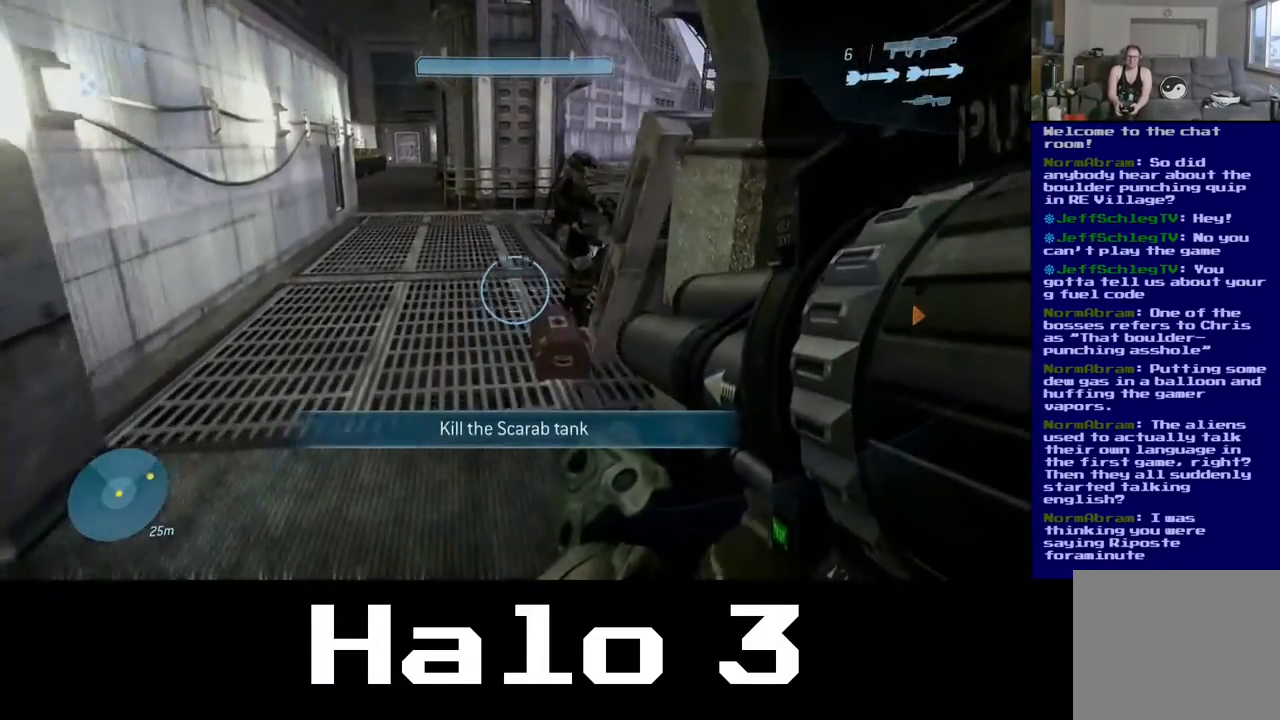
{"buttons": [], "left_stick": "up-left", "right_stick": "center", "events": [[450, "left_stick", "up-left"]]}
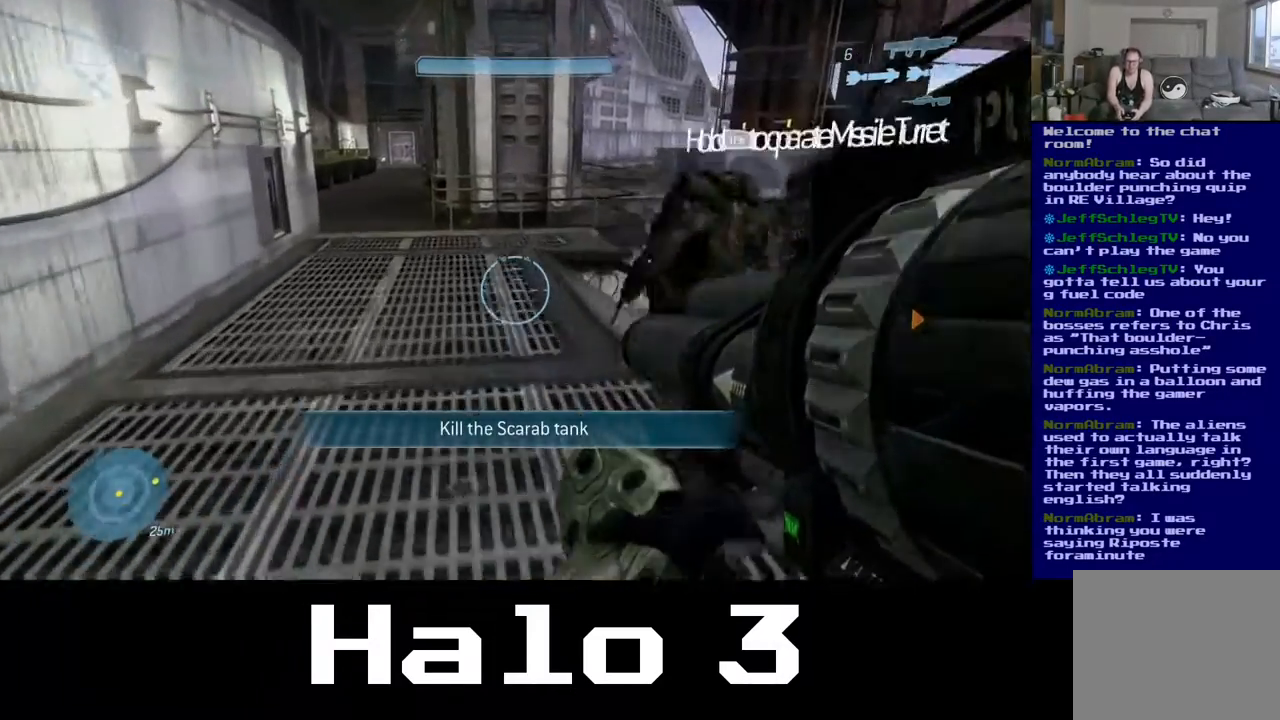
{"buttons": [], "left_stick": "up-left", "right_stick": "center", "events": []}
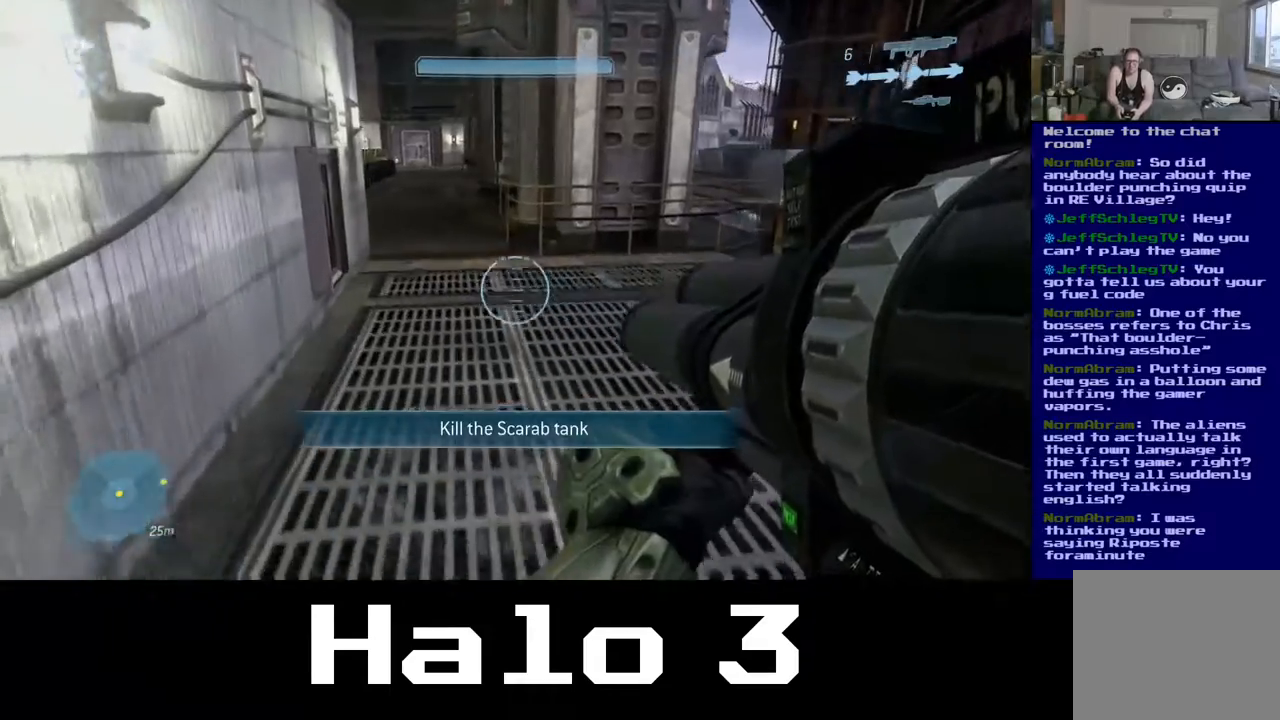
{"buttons": [], "left_stick": "up", "right_stick": "center", "events": [[133, "left_stick", "up"]]}
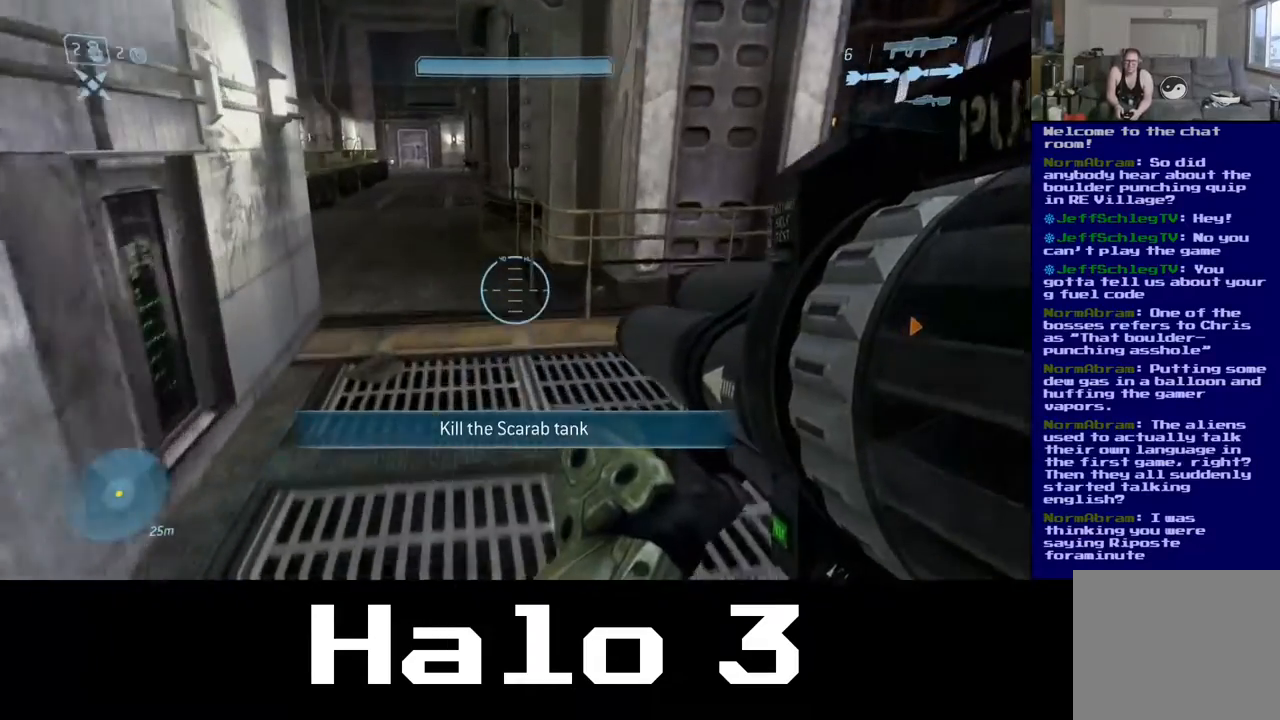
{"buttons": [], "left_stick": "up-left", "right_stick": "center", "events": [[300, "left_stick", "up-left"]]}
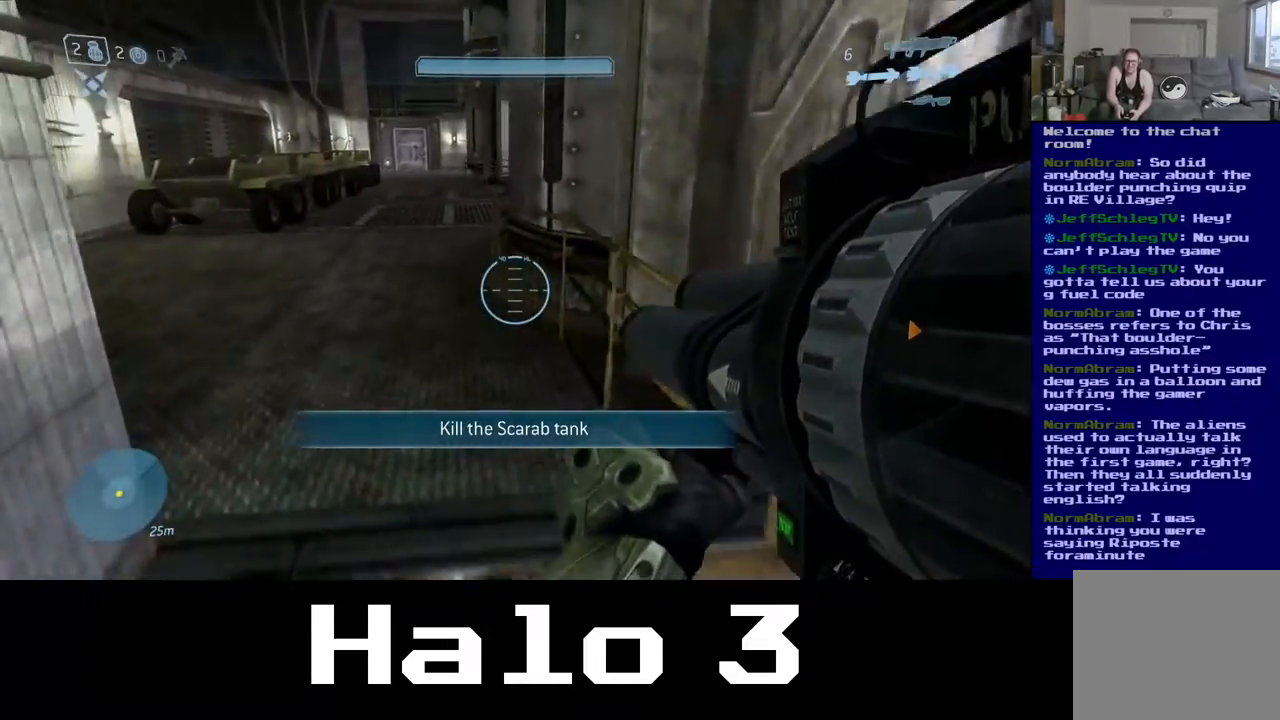
{"buttons": [], "left_stick": "up-left", "right_stick": "center", "events": []}
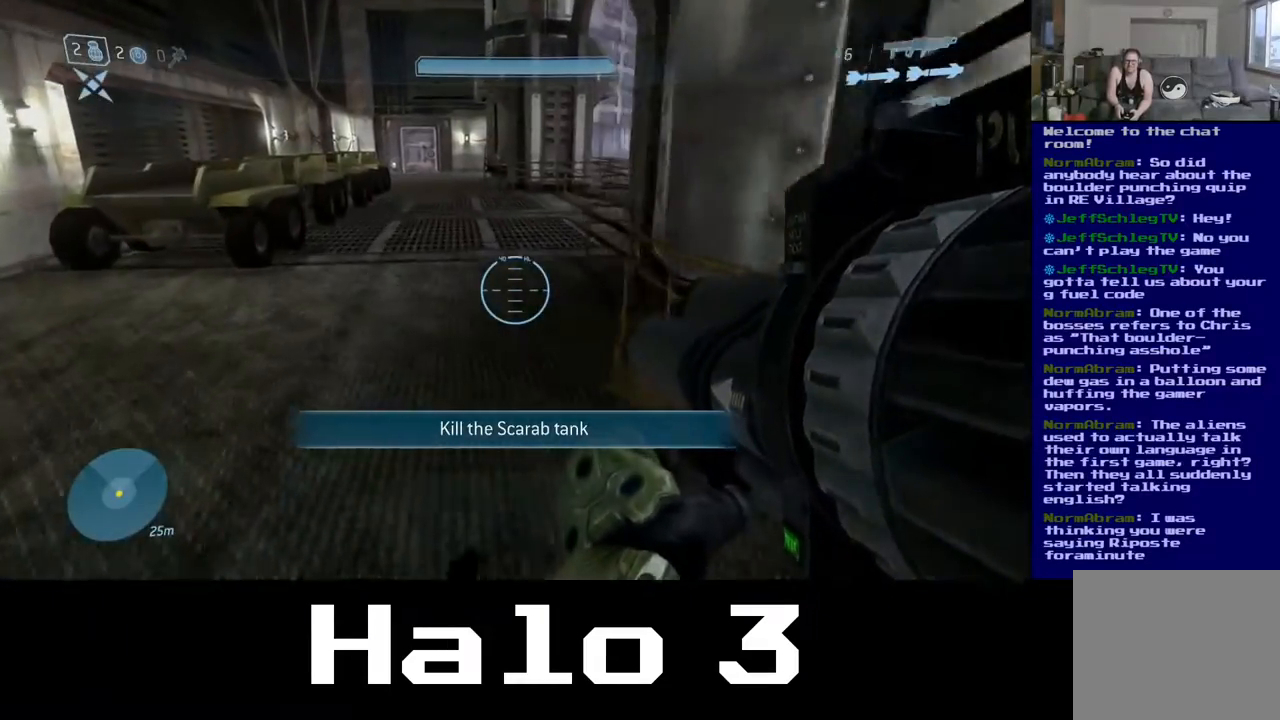
{"buttons": [], "left_stick": "up-left", "right_stick": "center", "events": []}
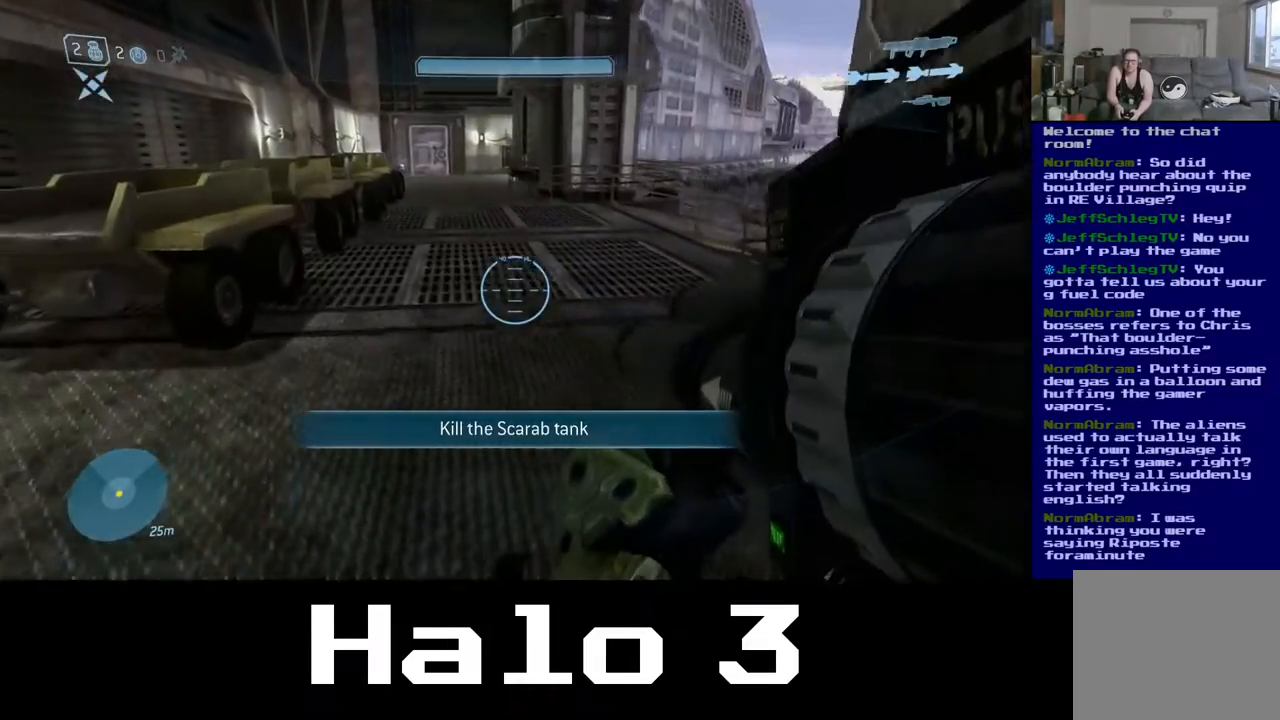
{"buttons": [], "left_stick": "up-left", "right_stick": "right", "events": [[100, "right_stick", "right"]]}
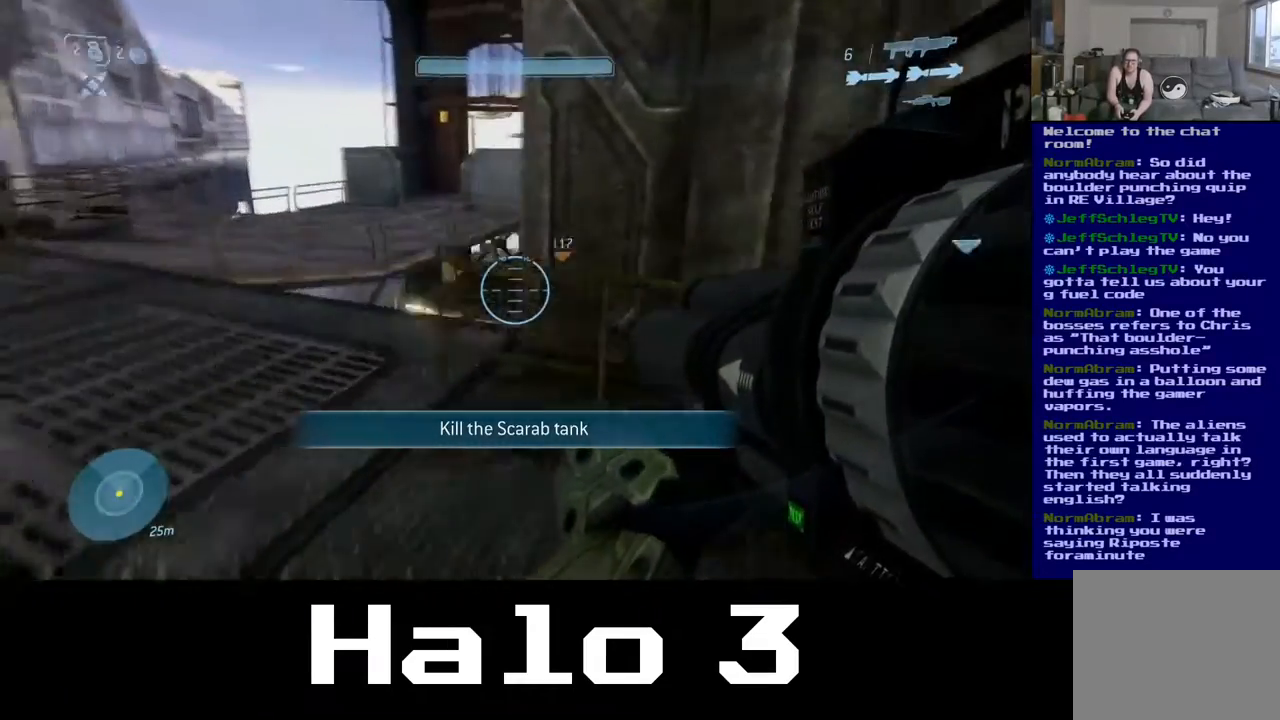
{"buttons": [], "left_stick": "left", "right_stick": "center", "events": [[133, "right_stick", "center"], [350, "left_stick", "left"]]}
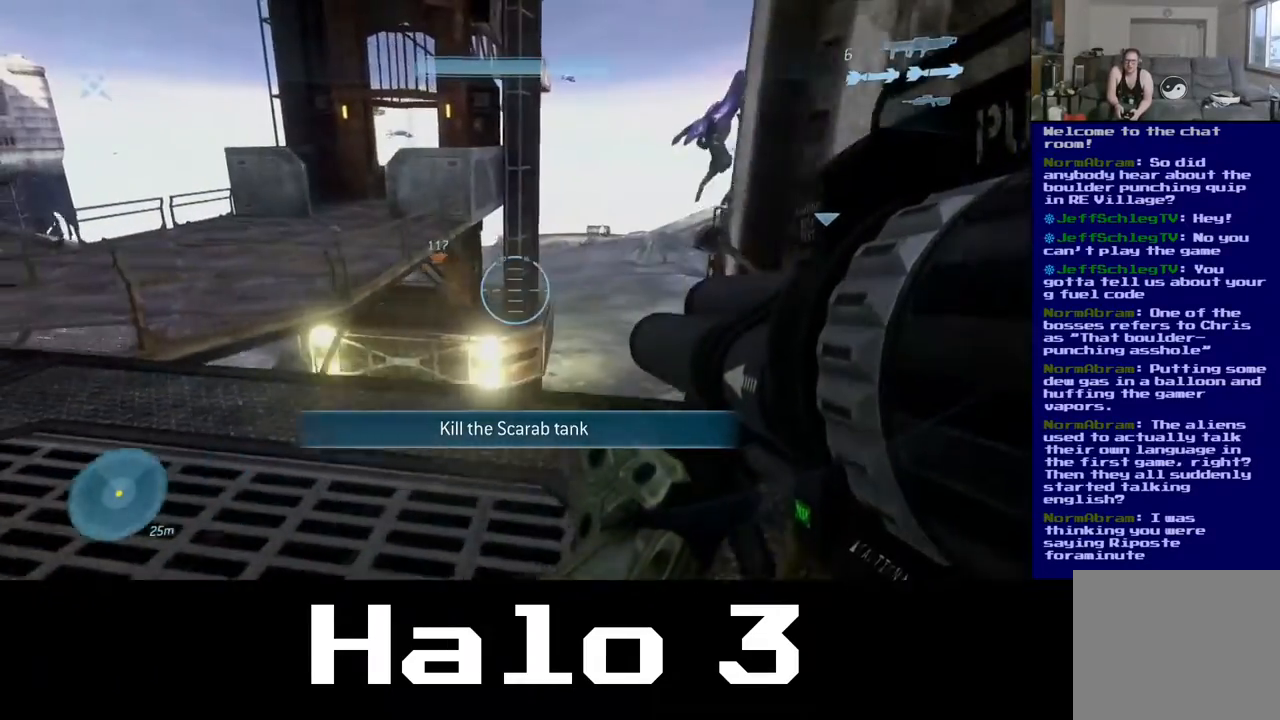
{"buttons": [], "left_stick": "left", "right_stick": "center", "events": []}
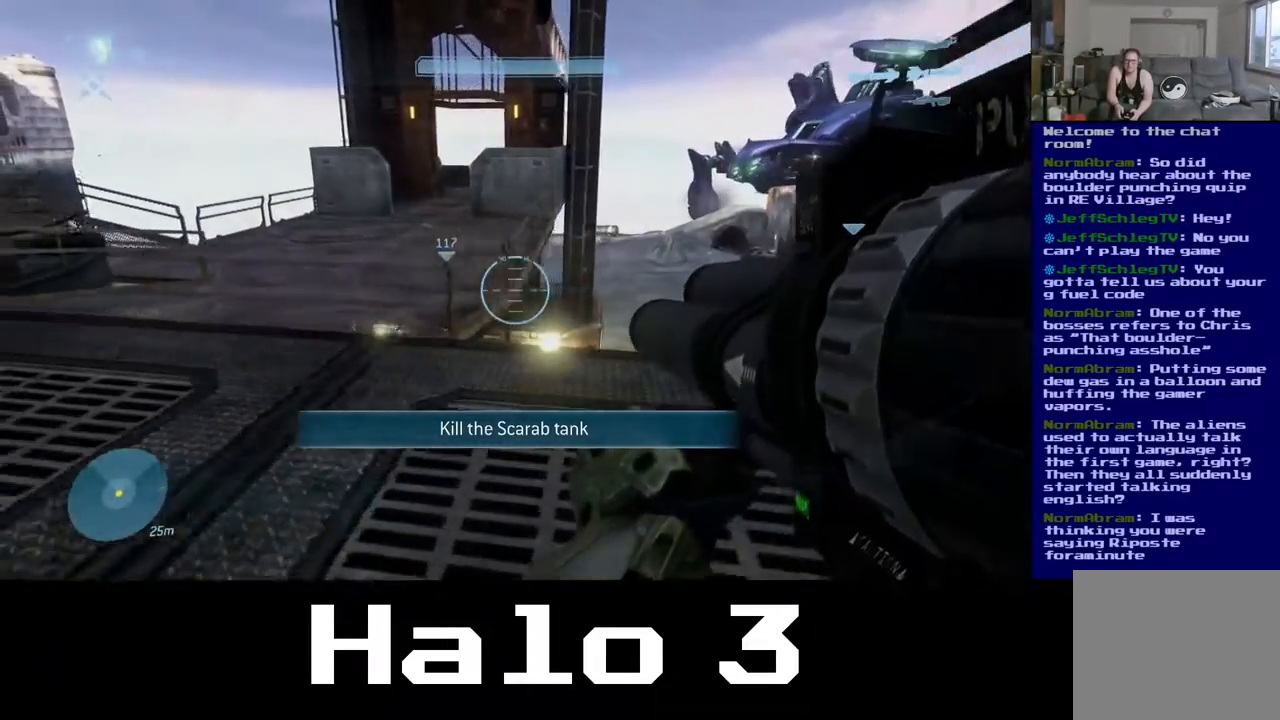
{"buttons": [], "left_stick": "left", "right_stick": "center", "events": [[150, "right_stick", "right"], [400, "right_stick", "center"]]}
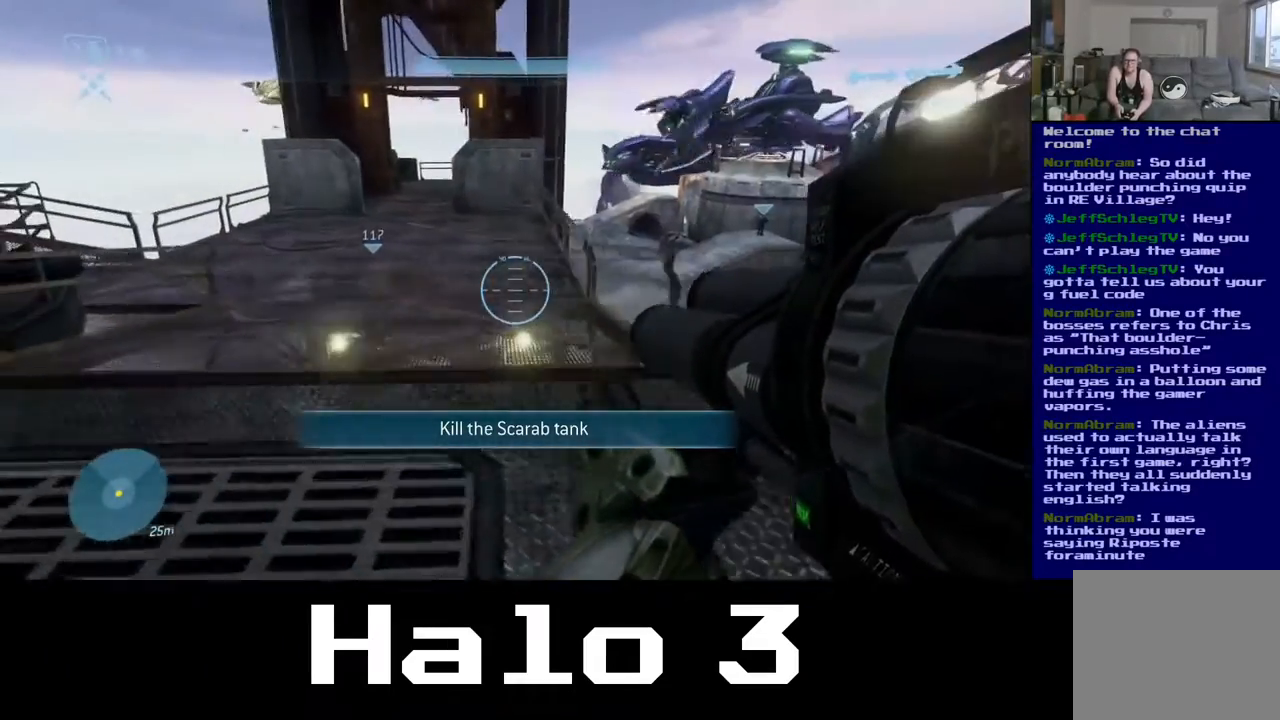
{"buttons": [], "left_stick": "up-left", "right_stick": "center", "events": [[133, "right_stick", "right"], [150, "left_stick", "up-left"], [367, "right_stick", "center"]]}
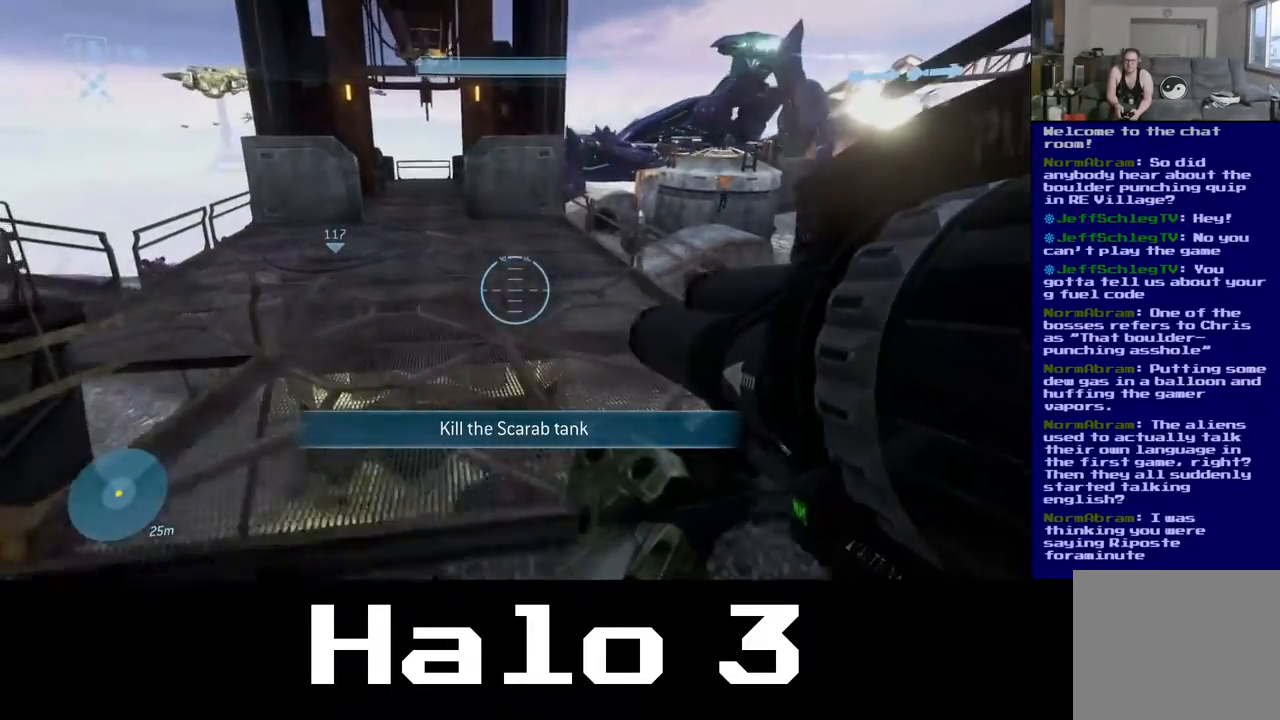
{"buttons": [], "left_stick": "up-left", "right_stick": "center", "events": []}
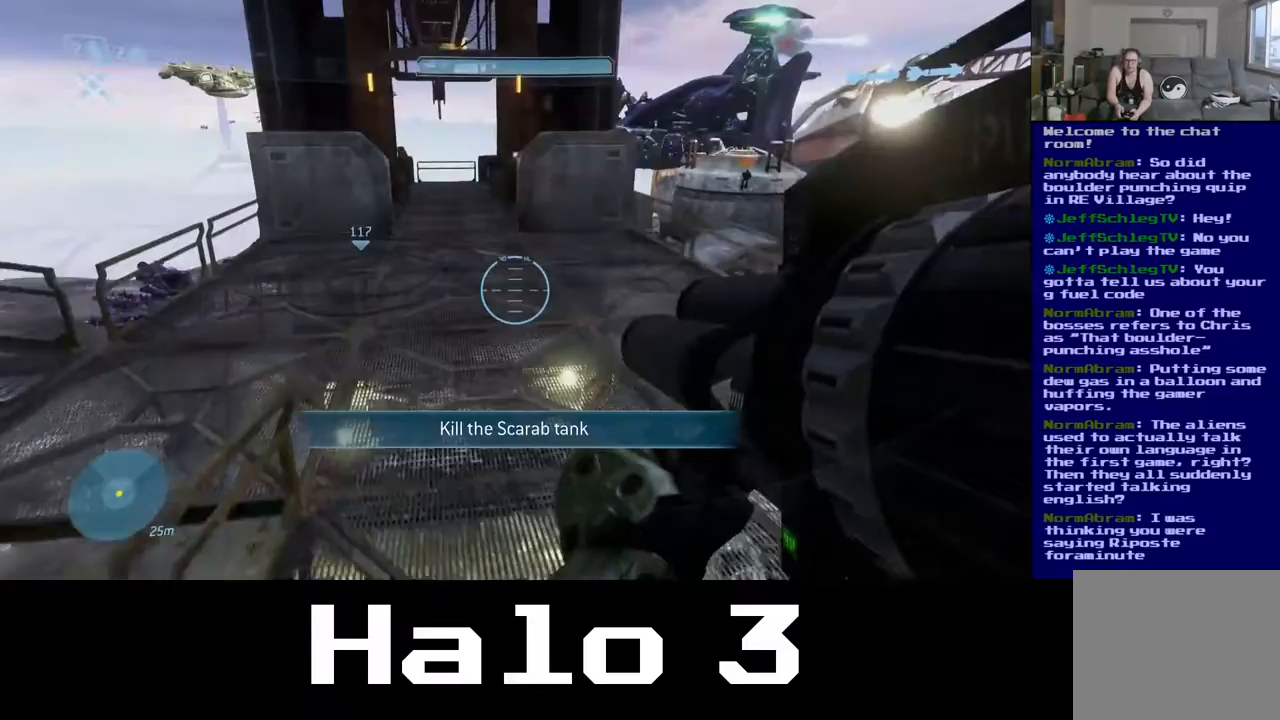
{"buttons": [], "left_stick": "up", "right_stick": "center", "events": [[117, "left_stick", "up"]]}
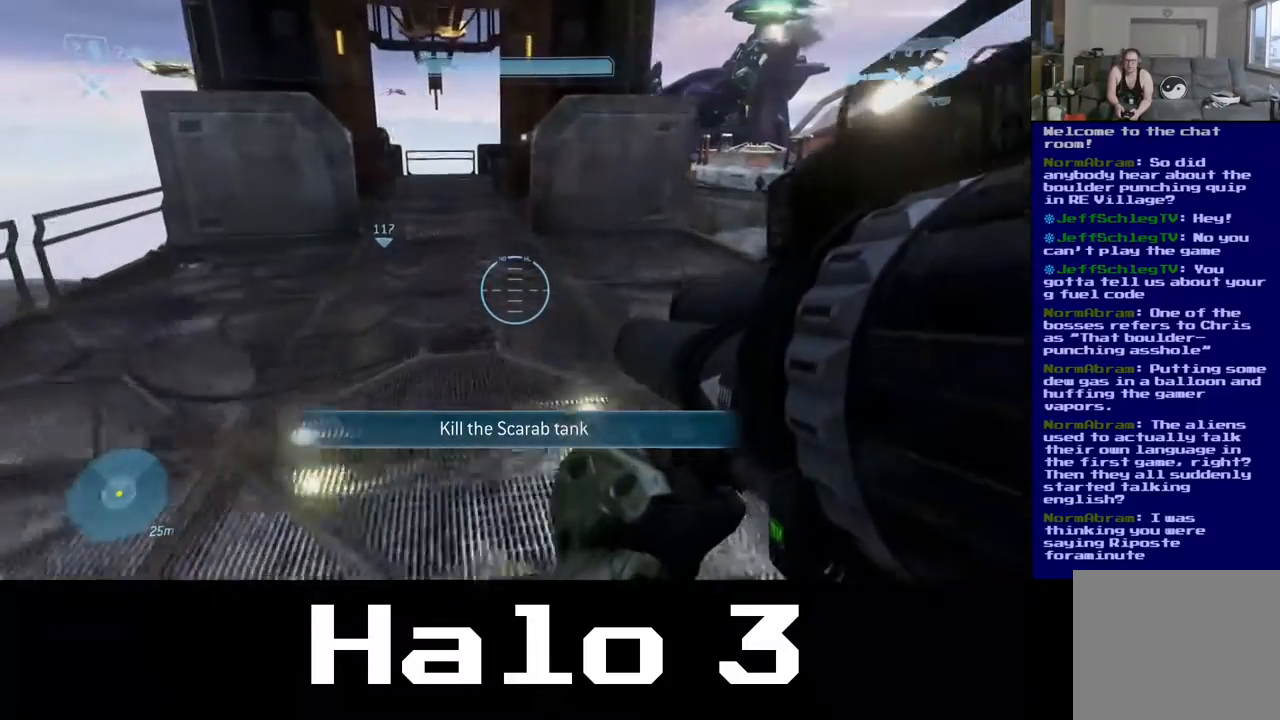
{"buttons": [], "left_stick": "up", "right_stick": "up", "events": [[333, "right_stick", "up"]]}
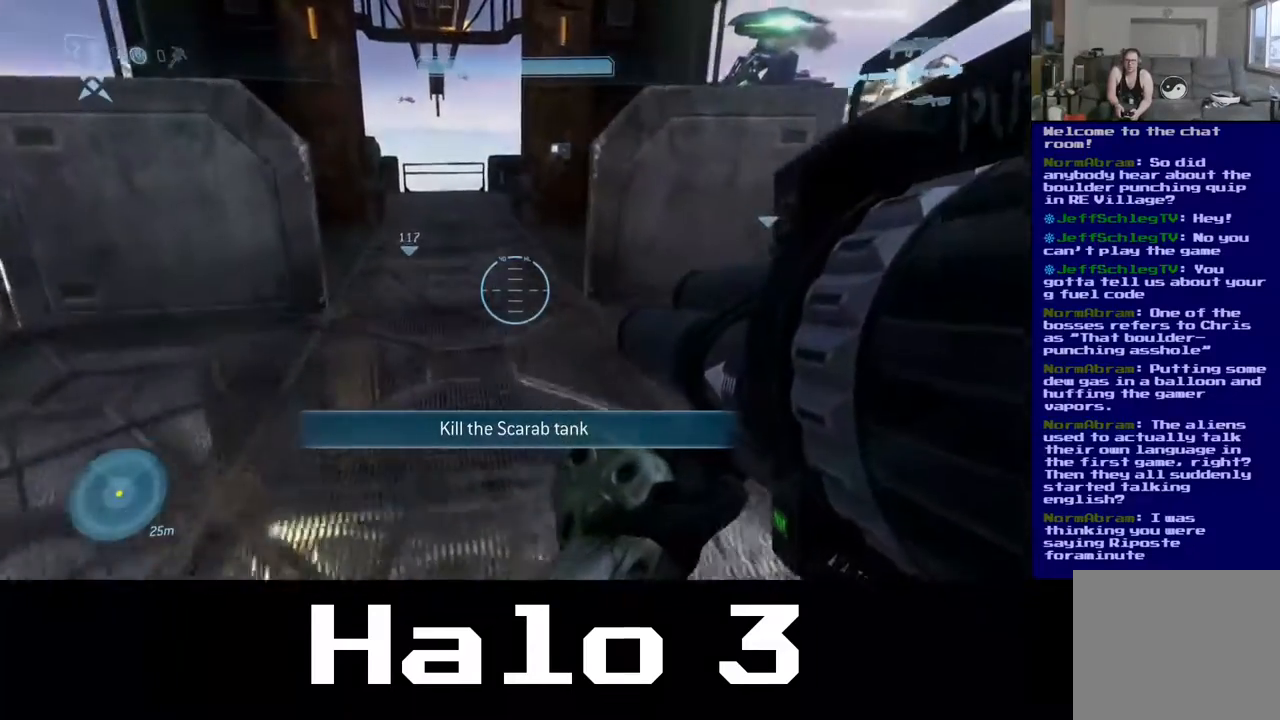
{"buttons": [], "left_stick": "up", "right_stick": "up-right", "events": [[117, "right_stick", "up-right"]]}
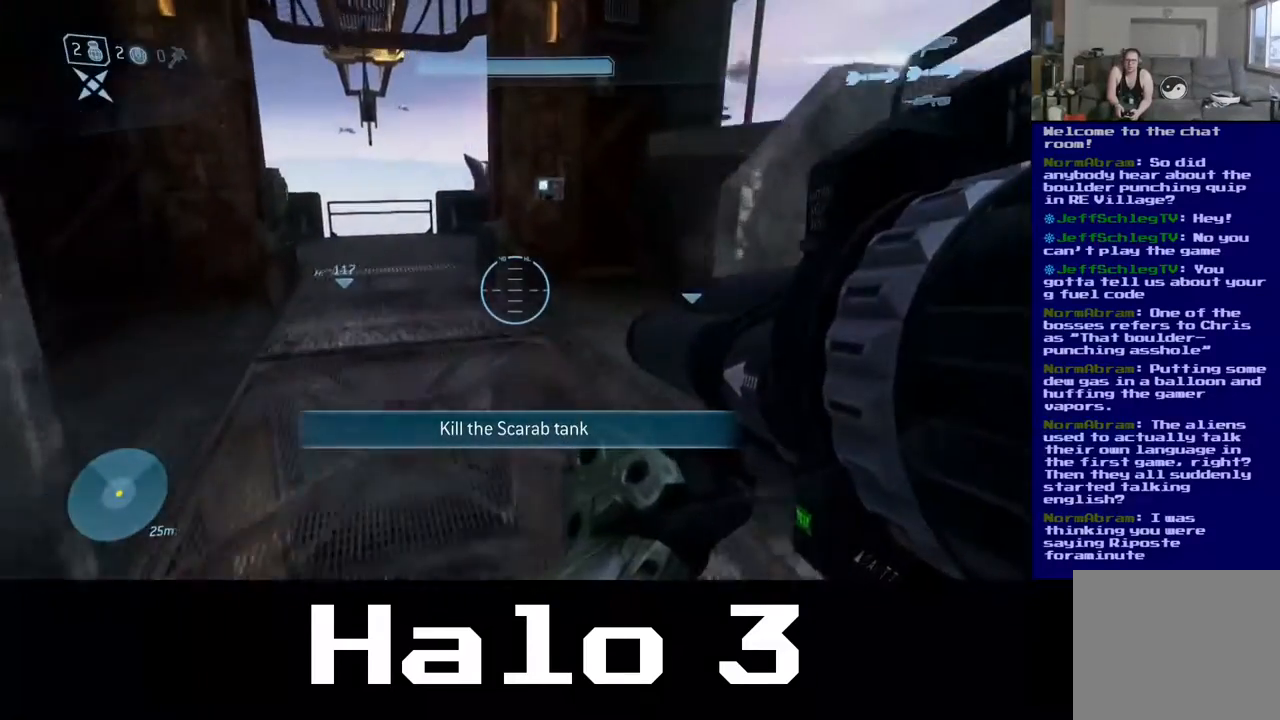
{"buttons": [], "left_stick": "up", "right_stick": "up-right", "events": [[117, "right_stick", "up"], [383, "right_stick", "up-right"]]}
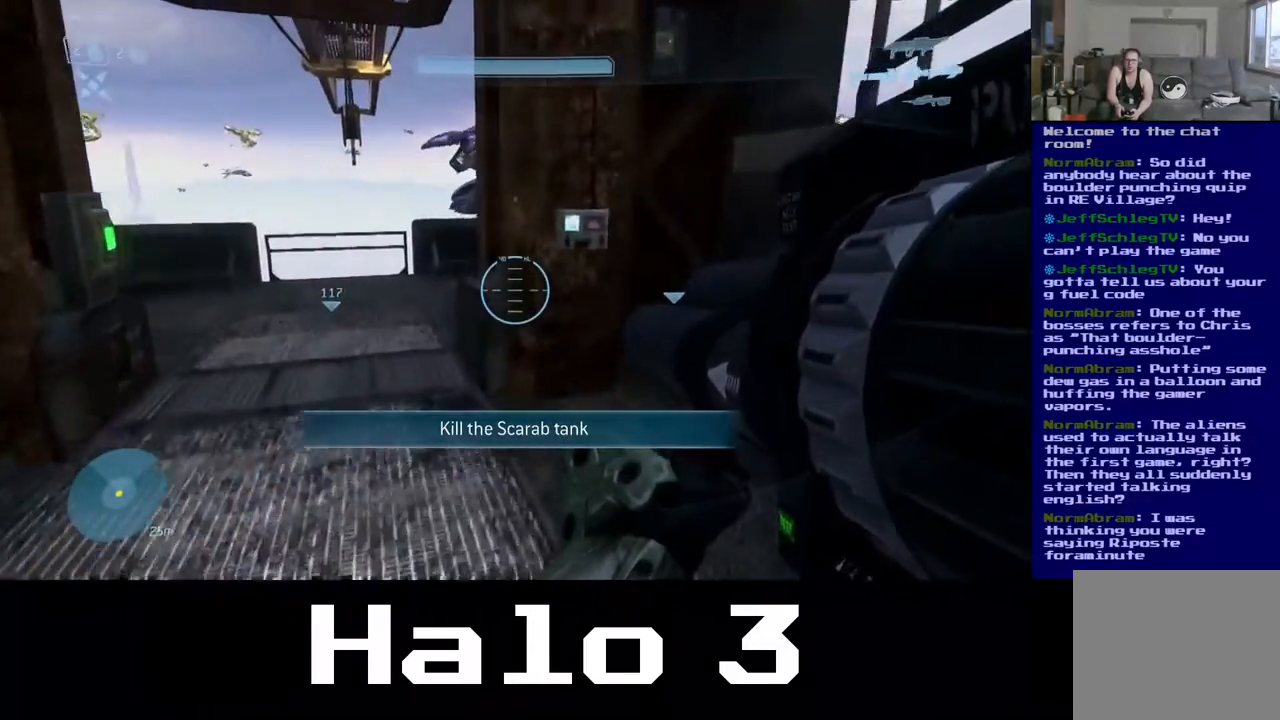
{"buttons": [], "left_stick": "up", "right_stick": "up-right", "events": [[333, "left_stick", "up-right"], [500, "left_stick", "up"]]}
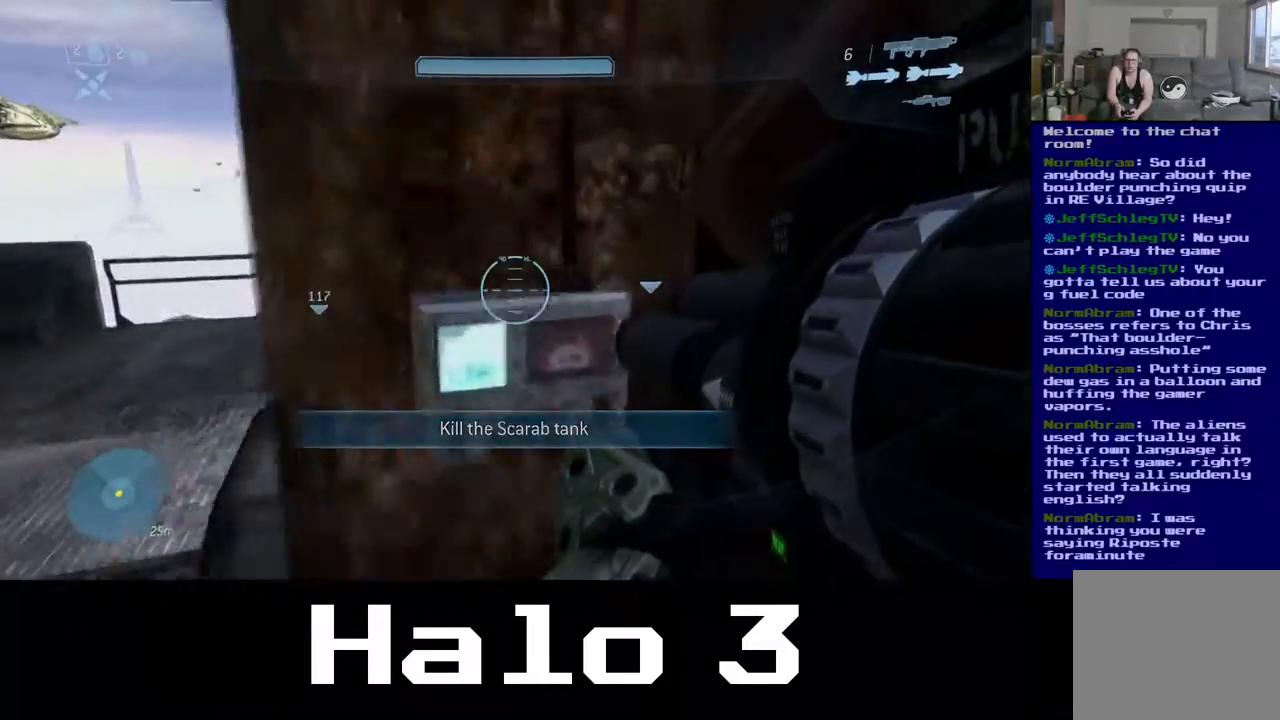
{"buttons": [], "left_stick": "down-left", "right_stick": "left", "events": [[133, "left_stick", "center"], [317, "right_stick", "up"], [433, "left_stick", "down-left"], [500, "right_stick", "left"]]}
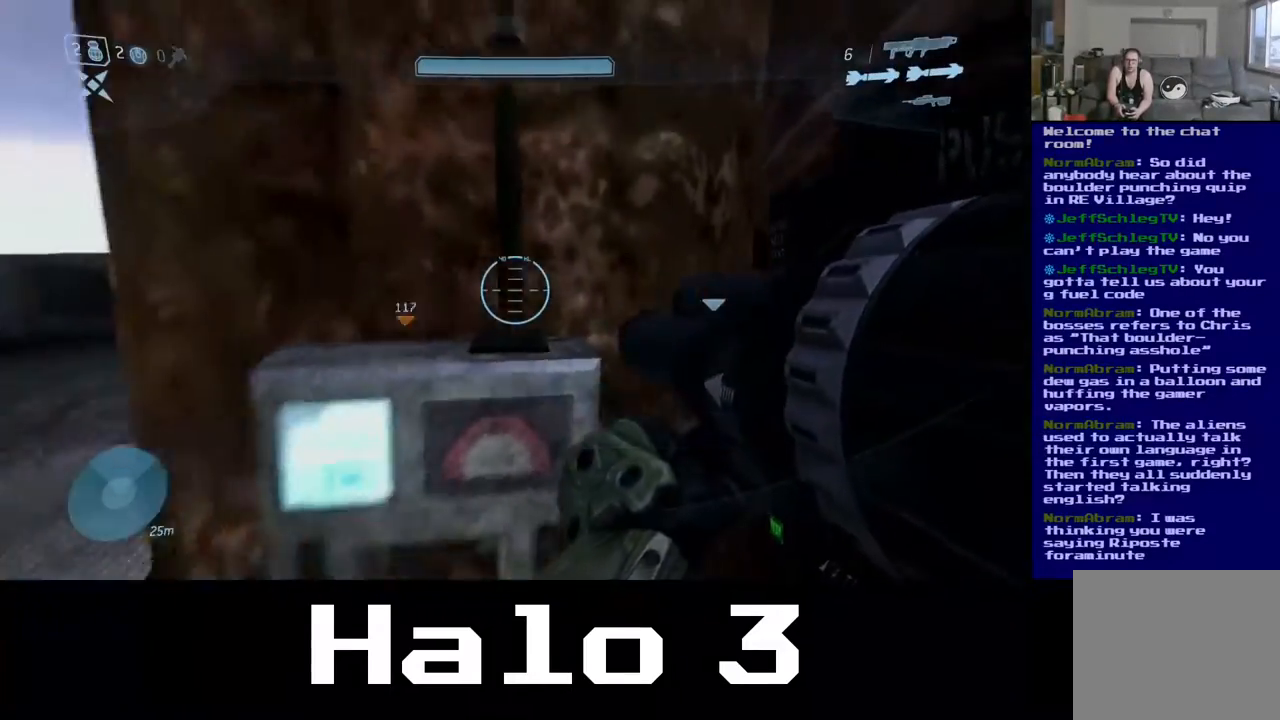
{"buttons": [], "left_stick": "center", "right_stick": "center", "events": [[283, "left_stick", "center"], [317, "right_stick", "center"]]}